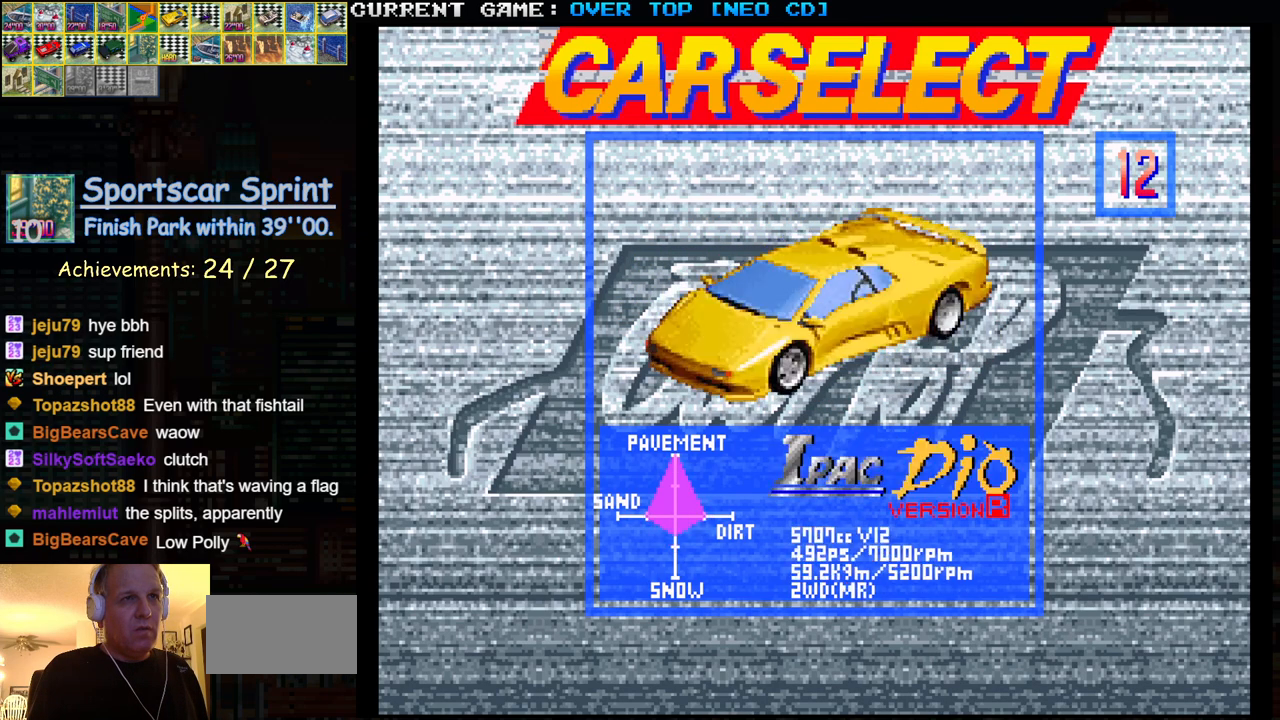
Gameplay with a controller (arcade stick); each line is a JSON object with the inputs held at the frame after it. "events" lists button and stick changes between this image and that frame as [ms after this image, input, new state], when the widget could be followed in between. Not read: L3 R3.
{"buttons": [], "left_stick": "right", "events": [[83, "left_stick", "center"], [467, "left_stick", "right"]]}
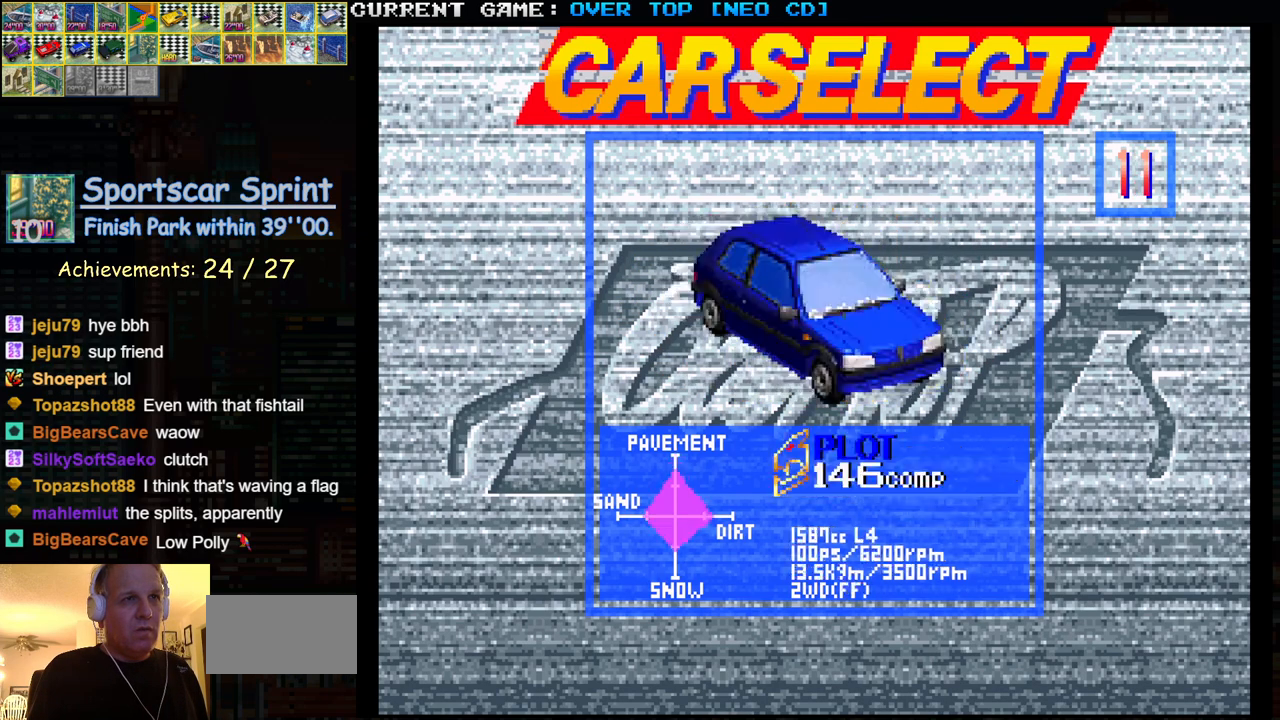
{"buttons": [], "left_stick": "center", "events": [[67, "left_stick", "center"], [150, "left_stick", "right"], [267, "left_stick", "center"]]}
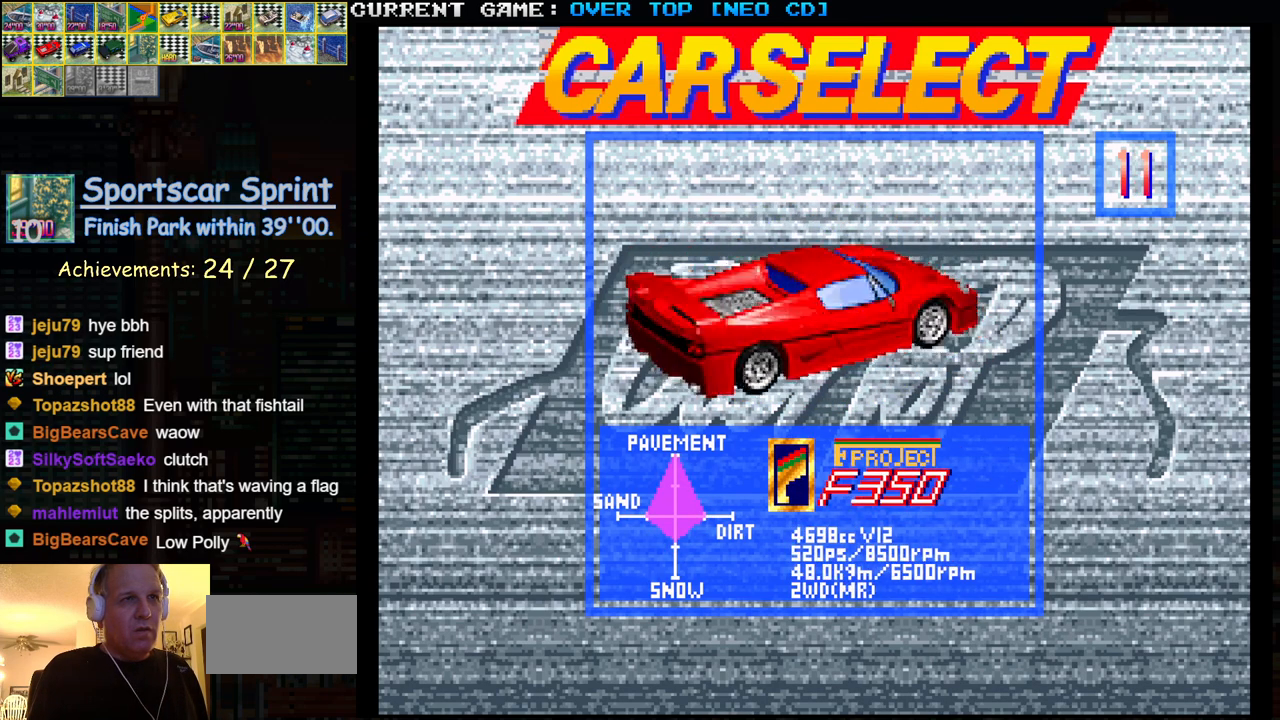
{"buttons": [], "left_stick": "center", "events": []}
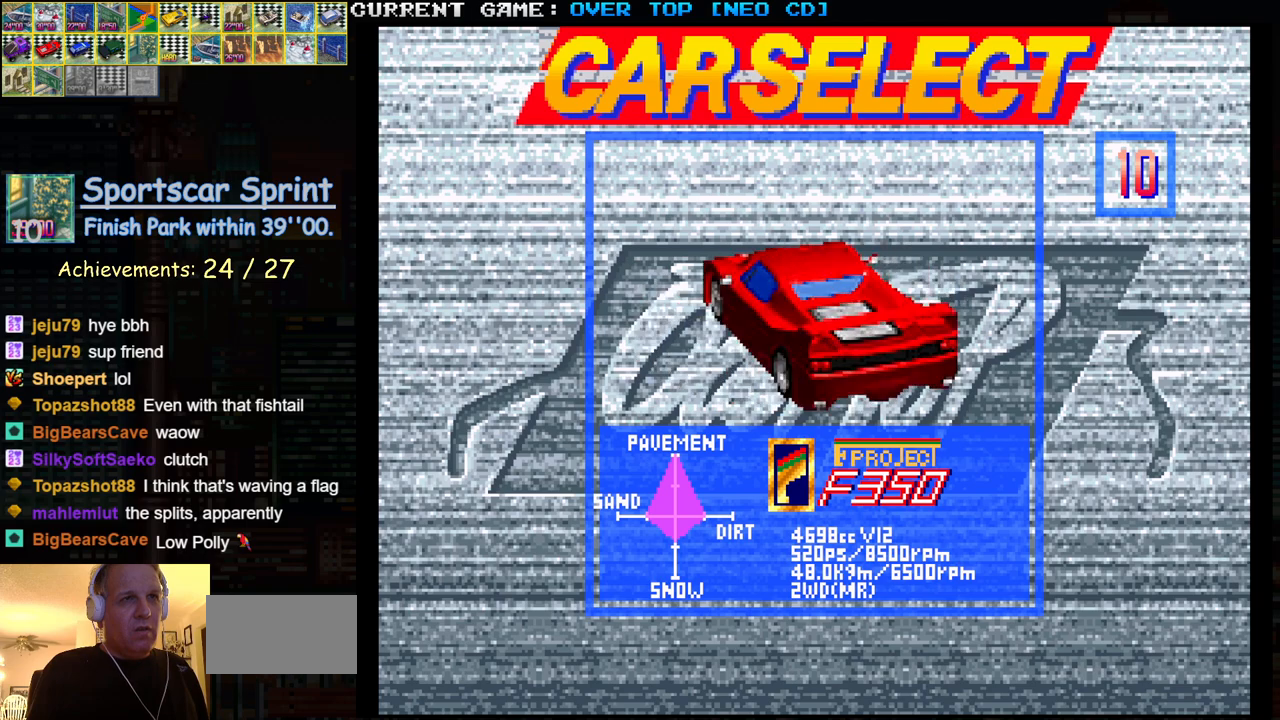
{"buttons": [], "left_stick": "left", "events": [[283, "left_stick", "left"], [417, "left_stick", "center"], [500, "left_stick", "left"]]}
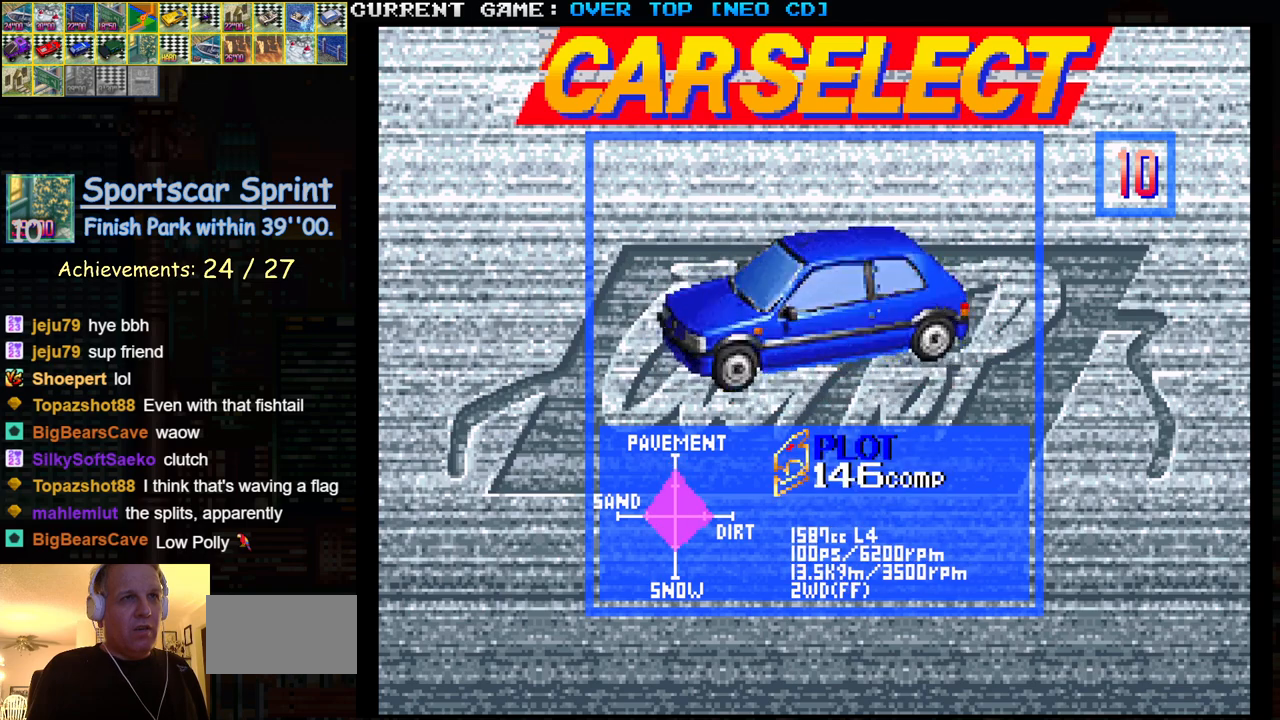
{"buttons": [], "left_stick": "center", "events": [[117, "left_stick", "center"]]}
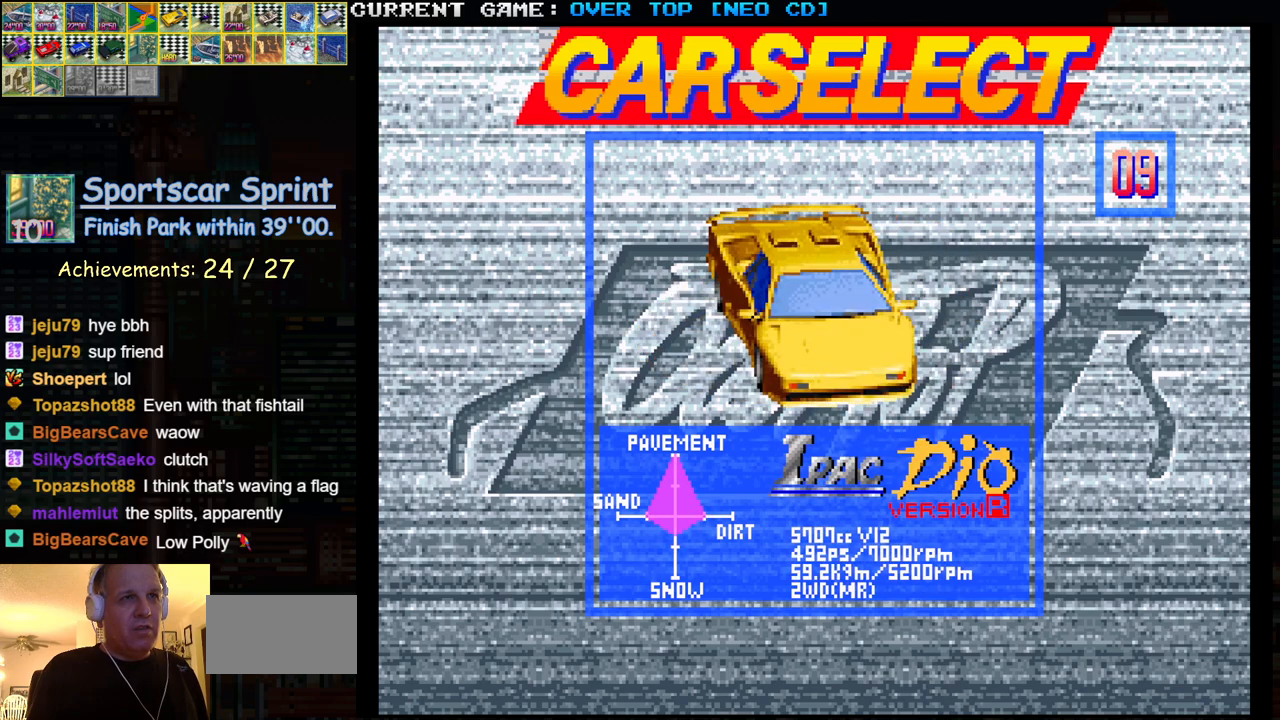
{"buttons": [], "left_stick": "center", "events": [[117, "left_stick", "right"], [250, "left_stick", "center"], [333, "left_stick", "right"], [483, "left_stick", "center"]]}
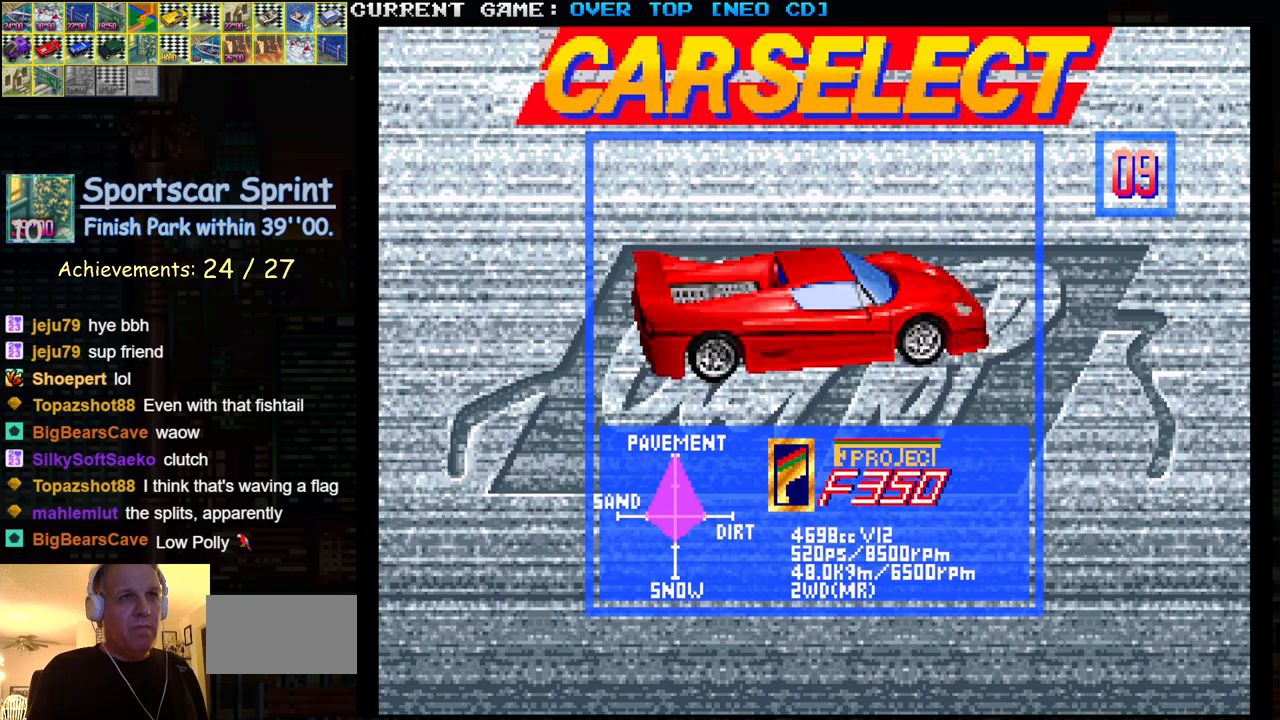
{"buttons": [], "left_stick": "center", "events": []}
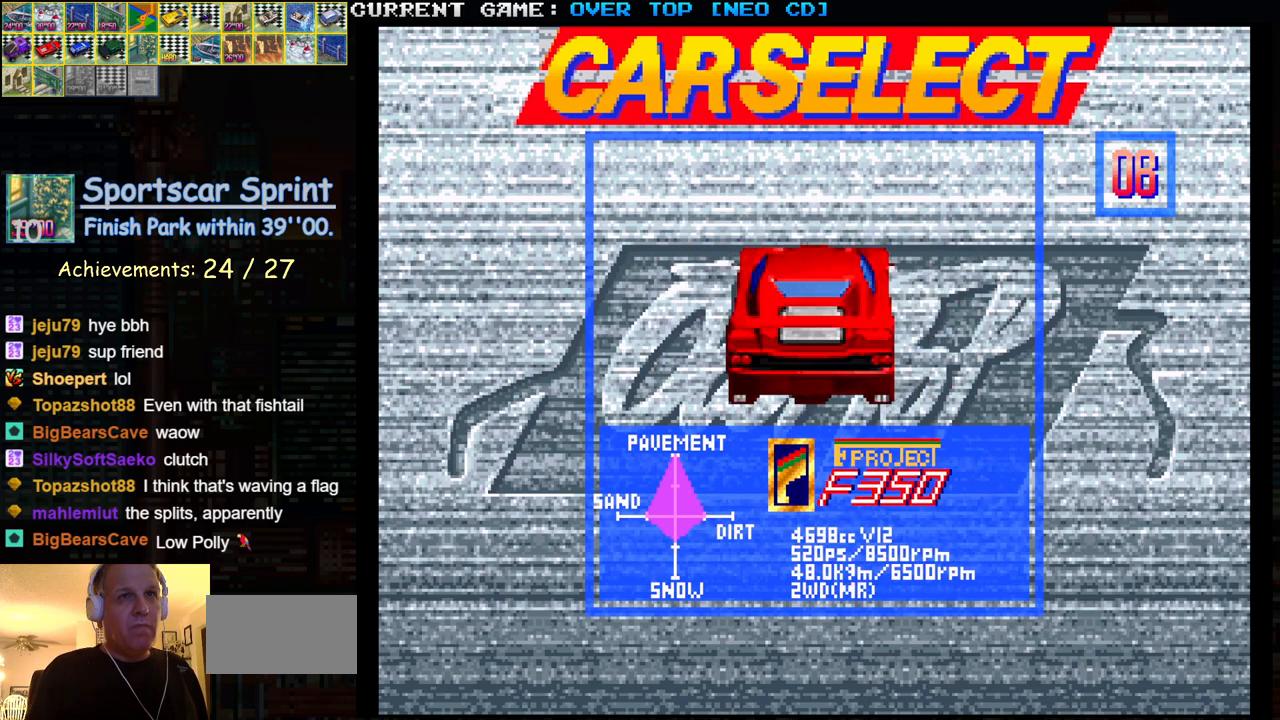
{"buttons": [], "left_stick": "center", "events": []}
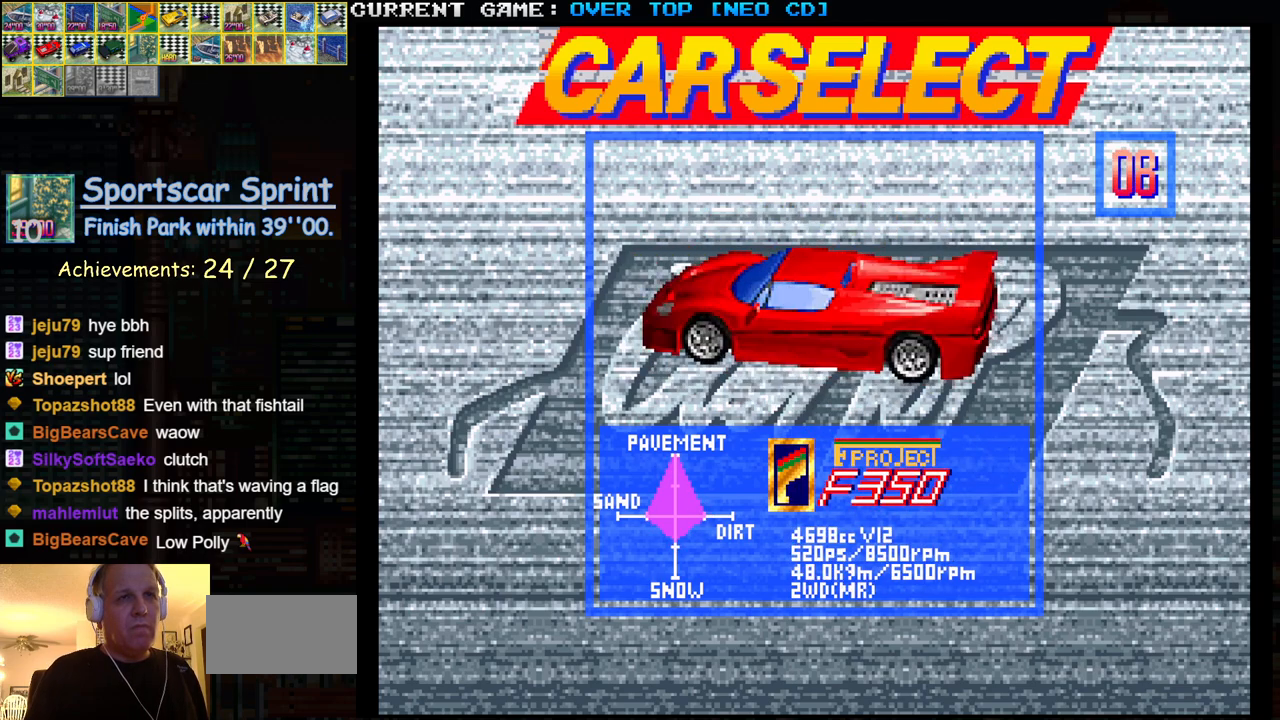
{"buttons": [], "left_stick": "right", "events": [[117, "SQUARE", "down"], [183, "SQUARE", "up"], [267, "left_stick", "right"], [367, "left_stick", "center"], [433, "left_stick", "right"]]}
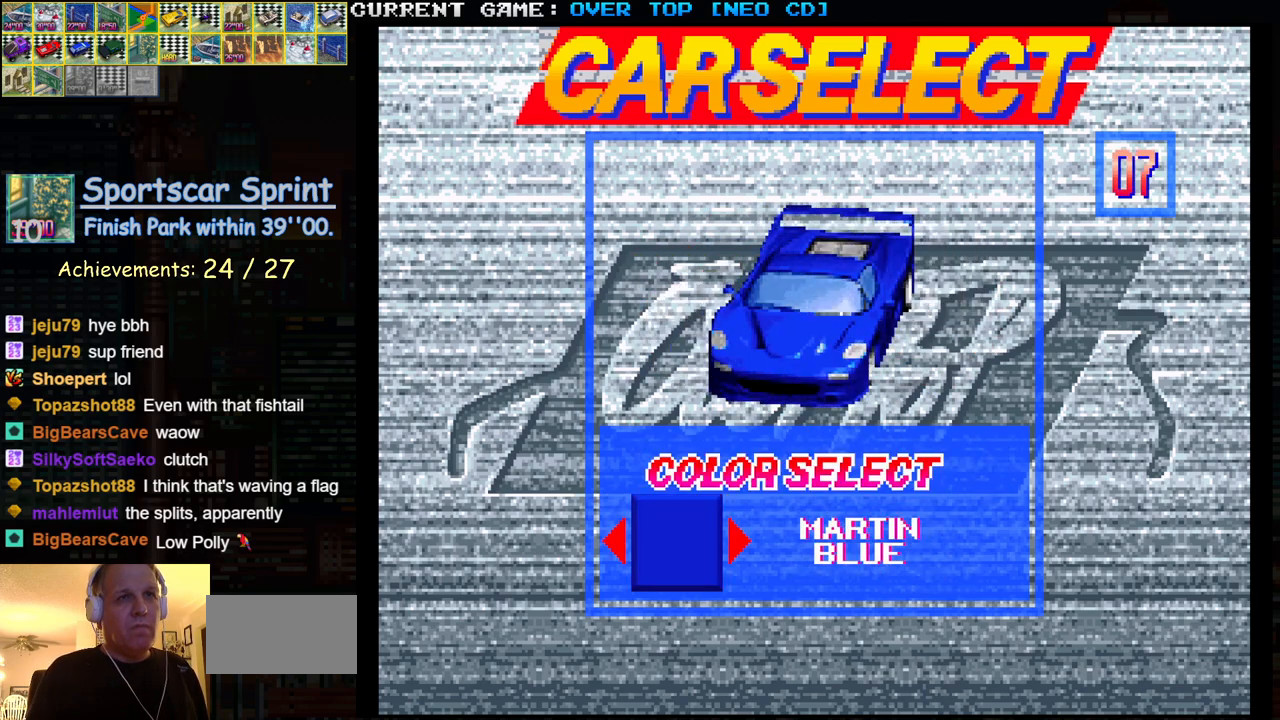
{"buttons": [], "left_stick": "center", "events": [[67, "left_stick", "center"], [150, "left_stick", "right"], [350, "left_stick", "center"]]}
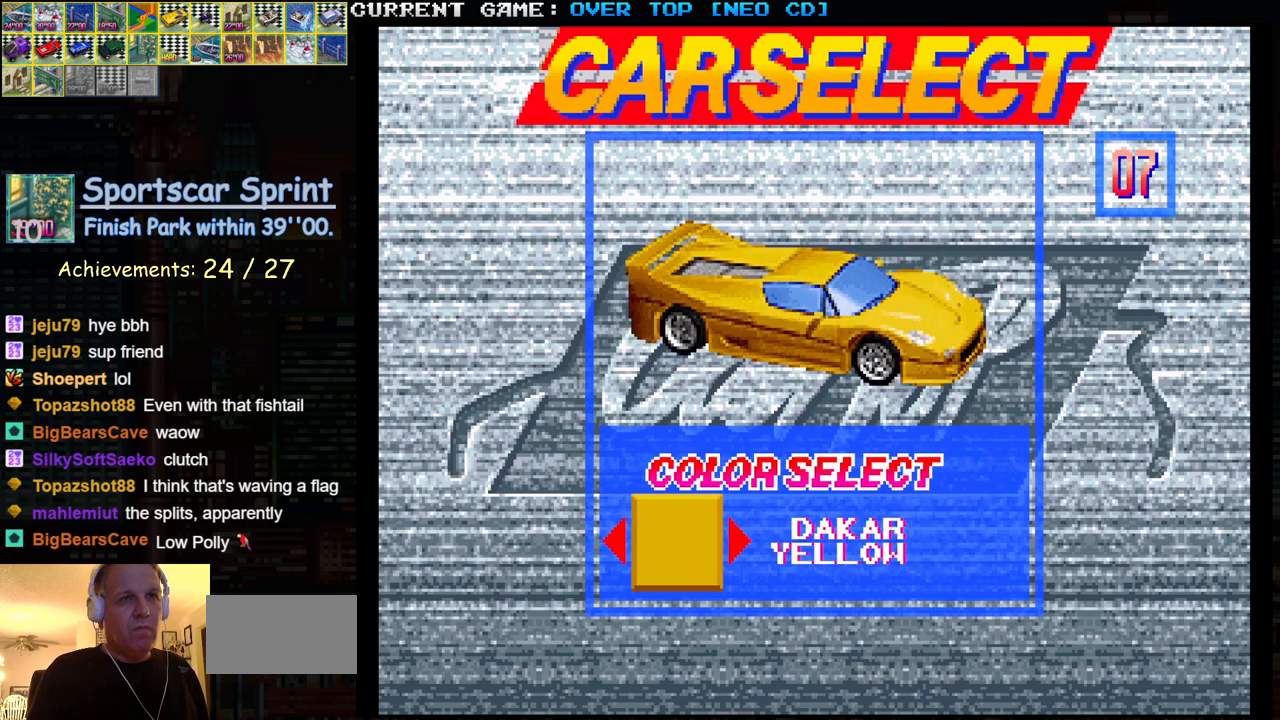
{"buttons": [], "left_stick": "center", "events": [[117, "left_stick", "right"], [283, "left_stick", "center"]]}
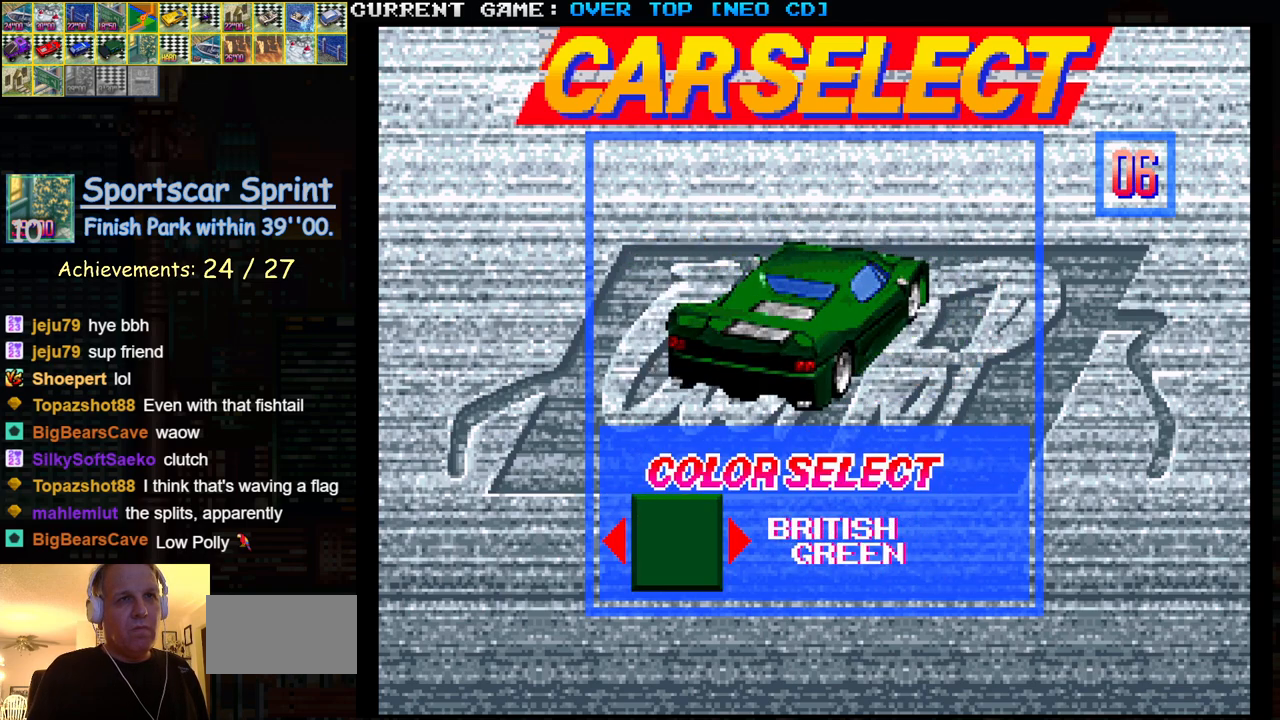
{"buttons": ["SQUARE"], "left_stick": "center", "events": [[500, "SQUARE", "down"]]}
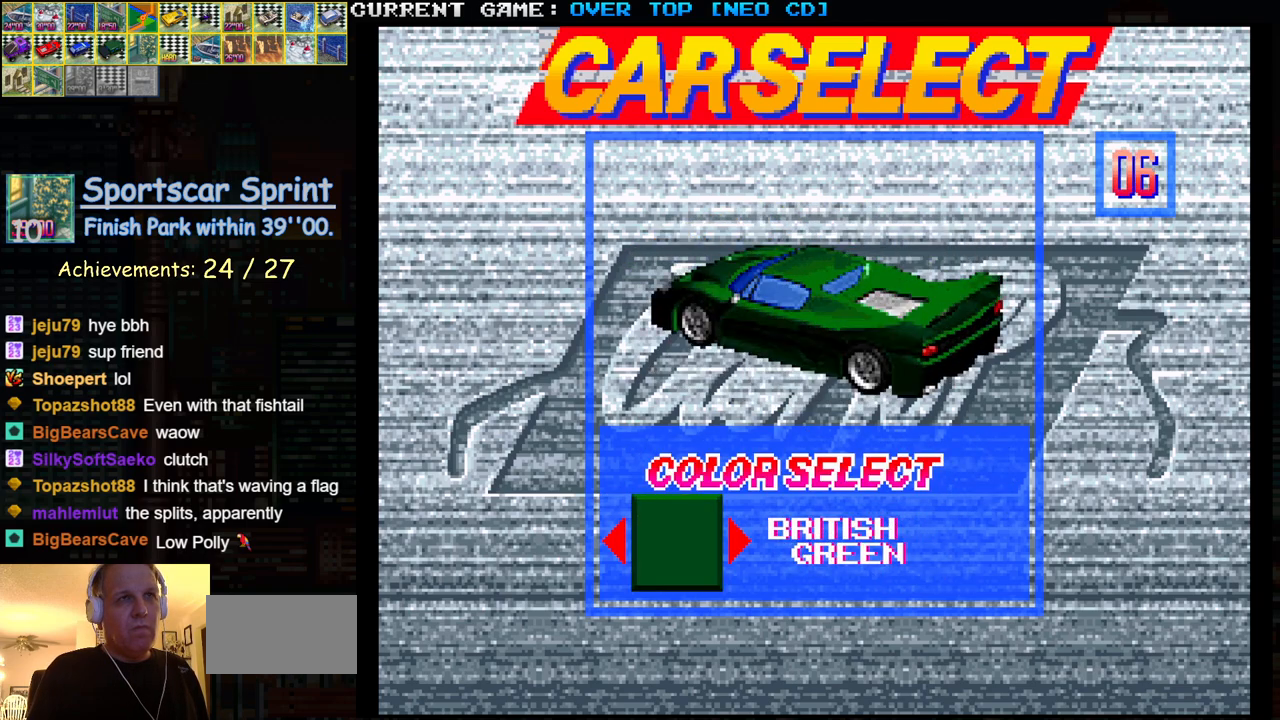
{"buttons": [], "left_stick": "center", "events": [[83, "SQUARE", "up"]]}
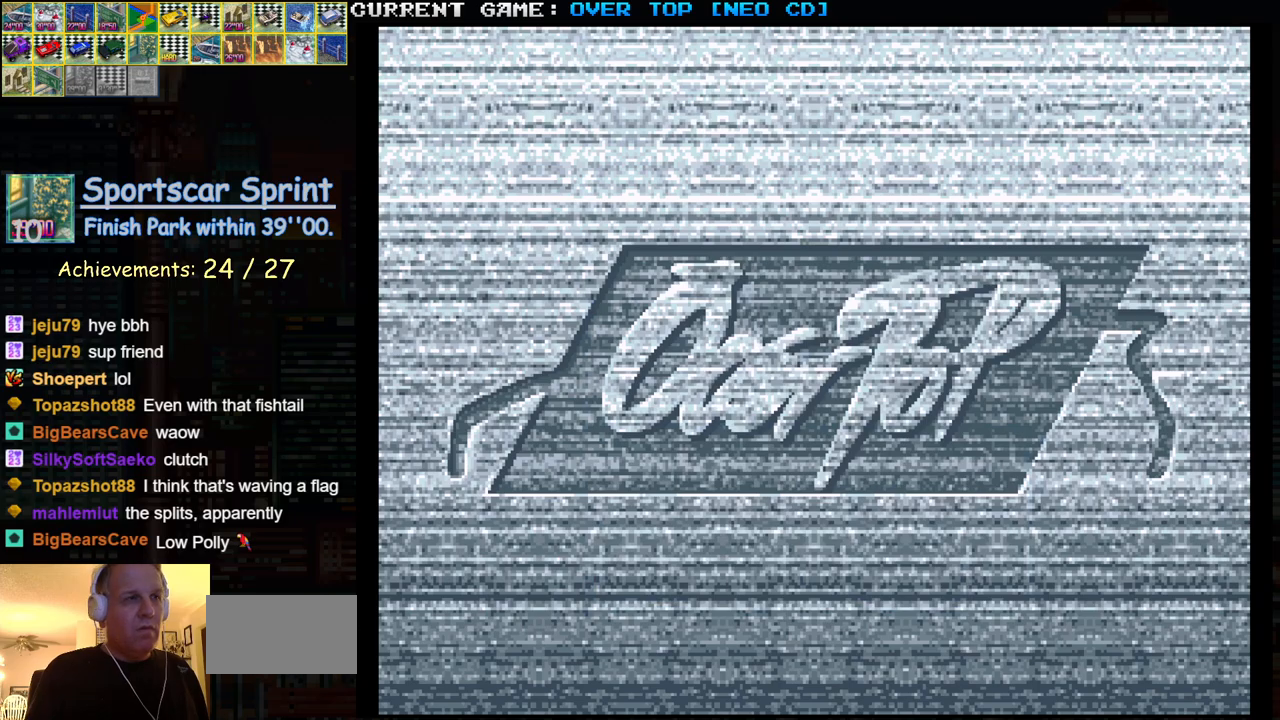
{"buttons": [], "left_stick": "center", "events": []}
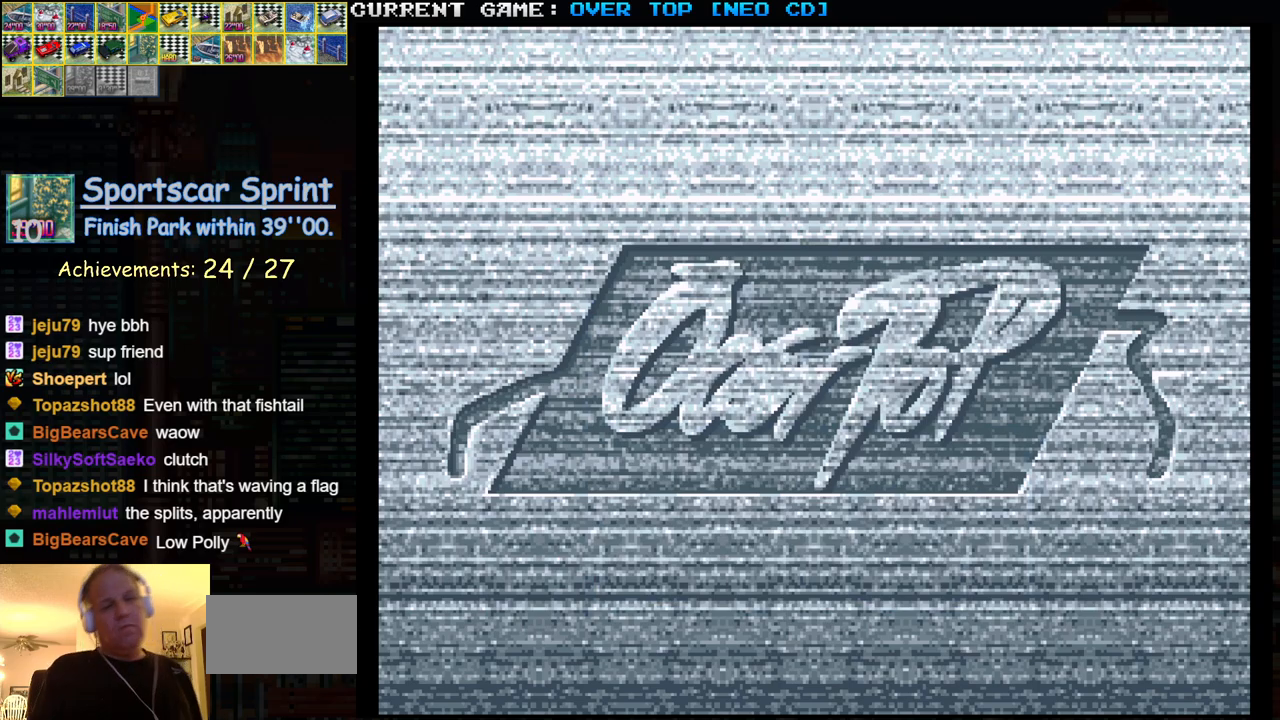
{"buttons": [], "left_stick": "center", "events": []}
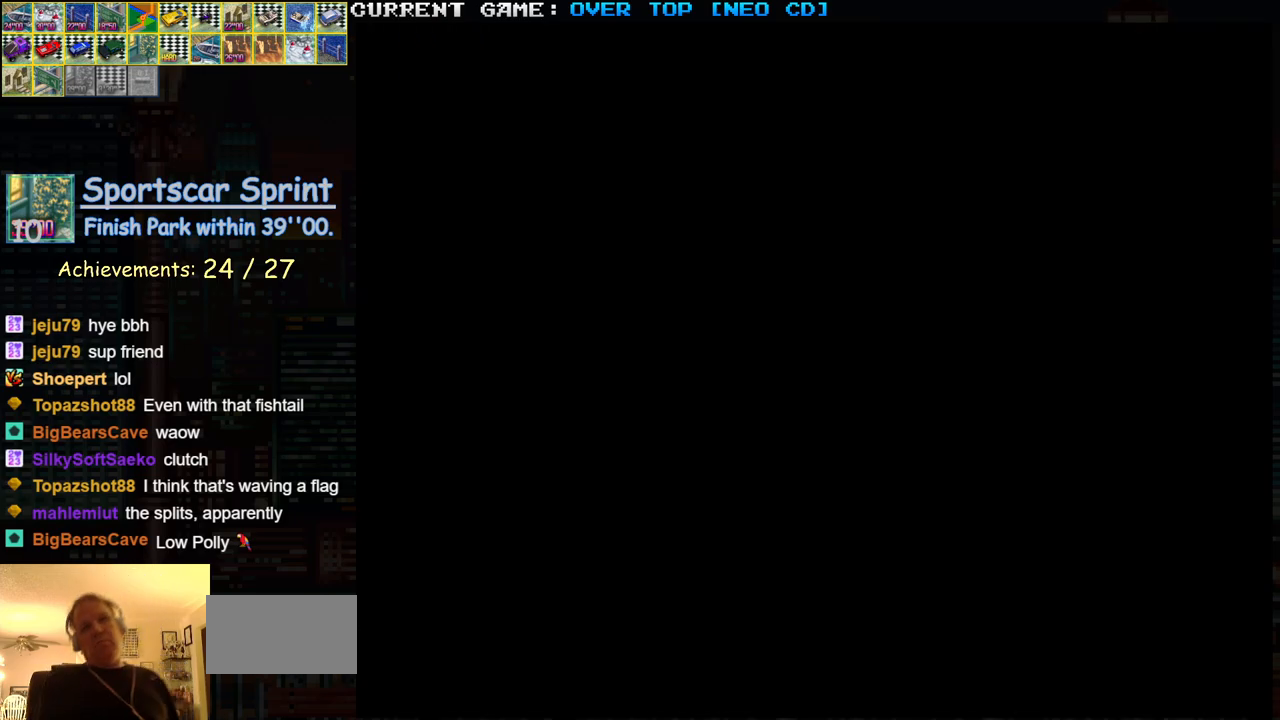
{"buttons": [], "left_stick": "center", "events": []}
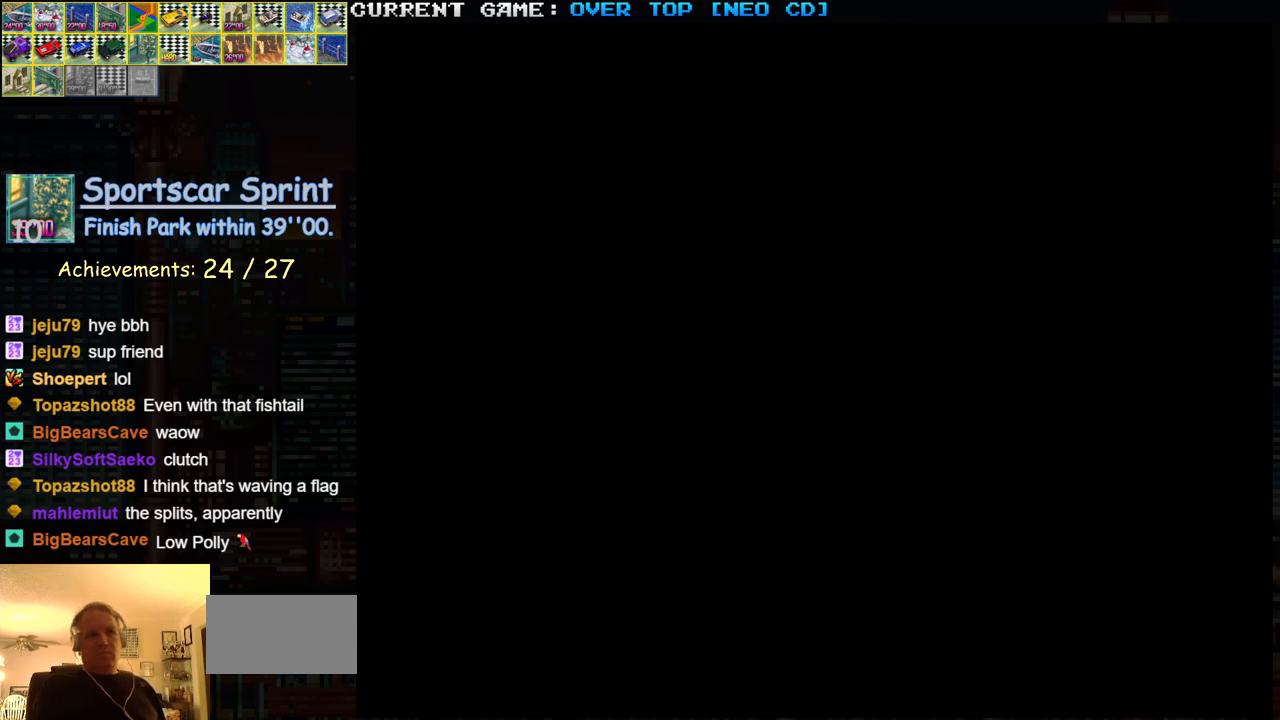
{"buttons": ["SQUARE"], "left_stick": "center", "events": [[283, "SQUARE", "down"]]}
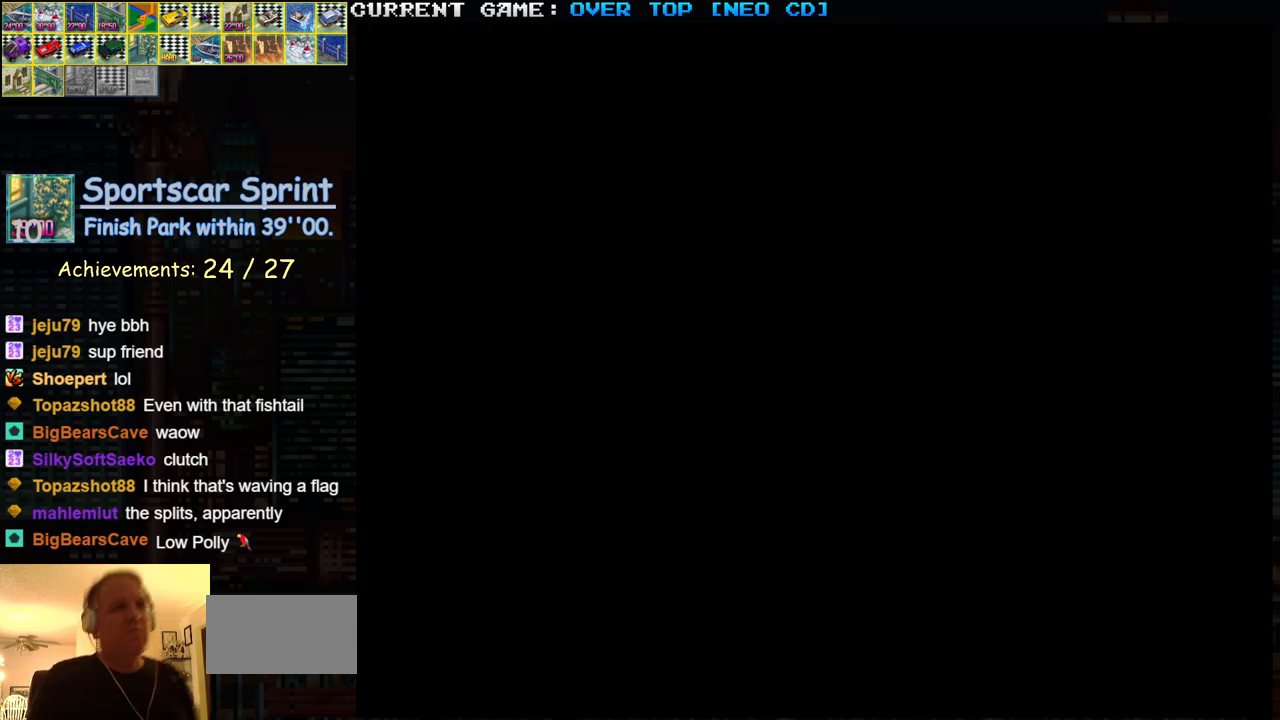
{"buttons": ["SQUARE"], "left_stick": "center", "events": []}
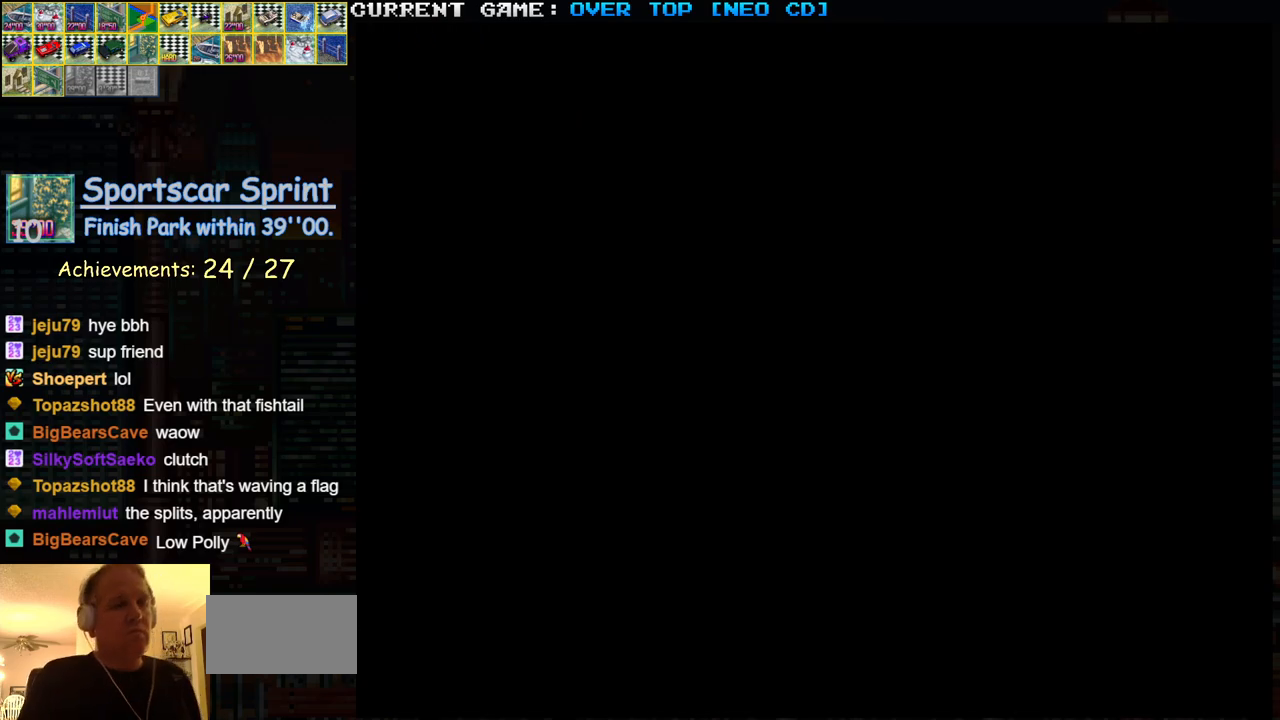
{"buttons": ["SQUARE"], "left_stick": "center", "events": []}
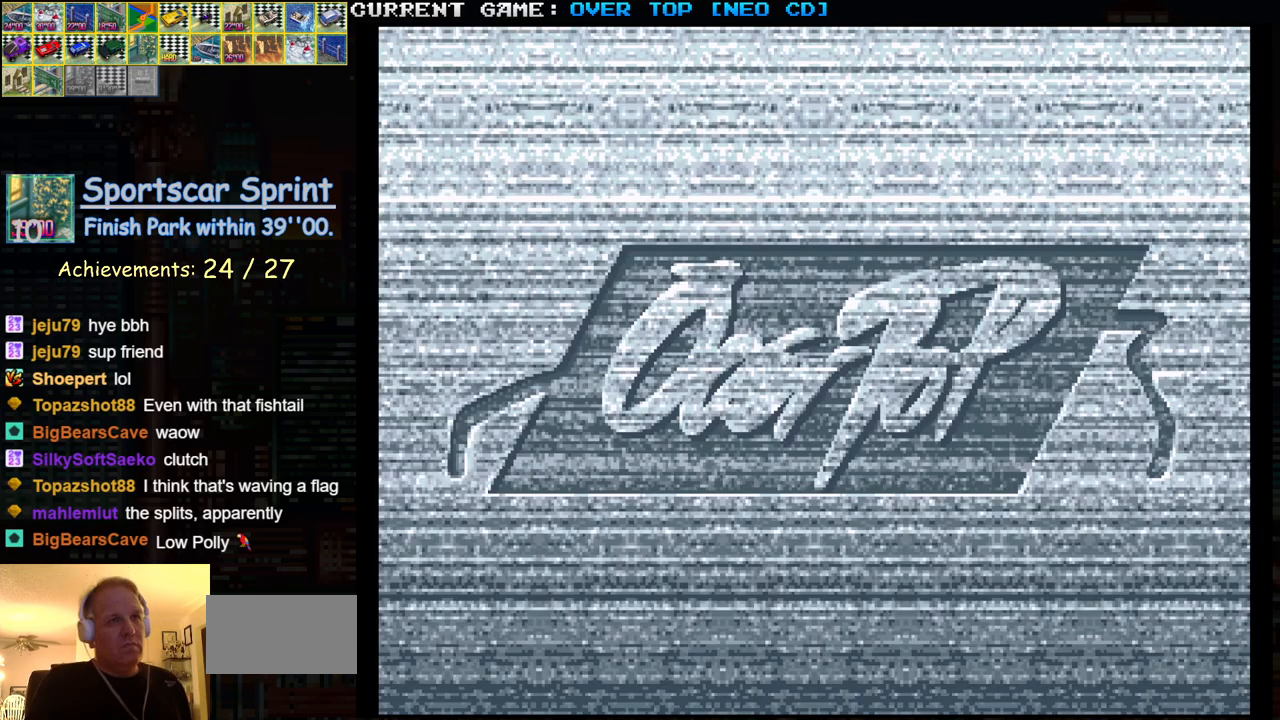
{"buttons": ["SQUARE"], "left_stick": "center", "events": []}
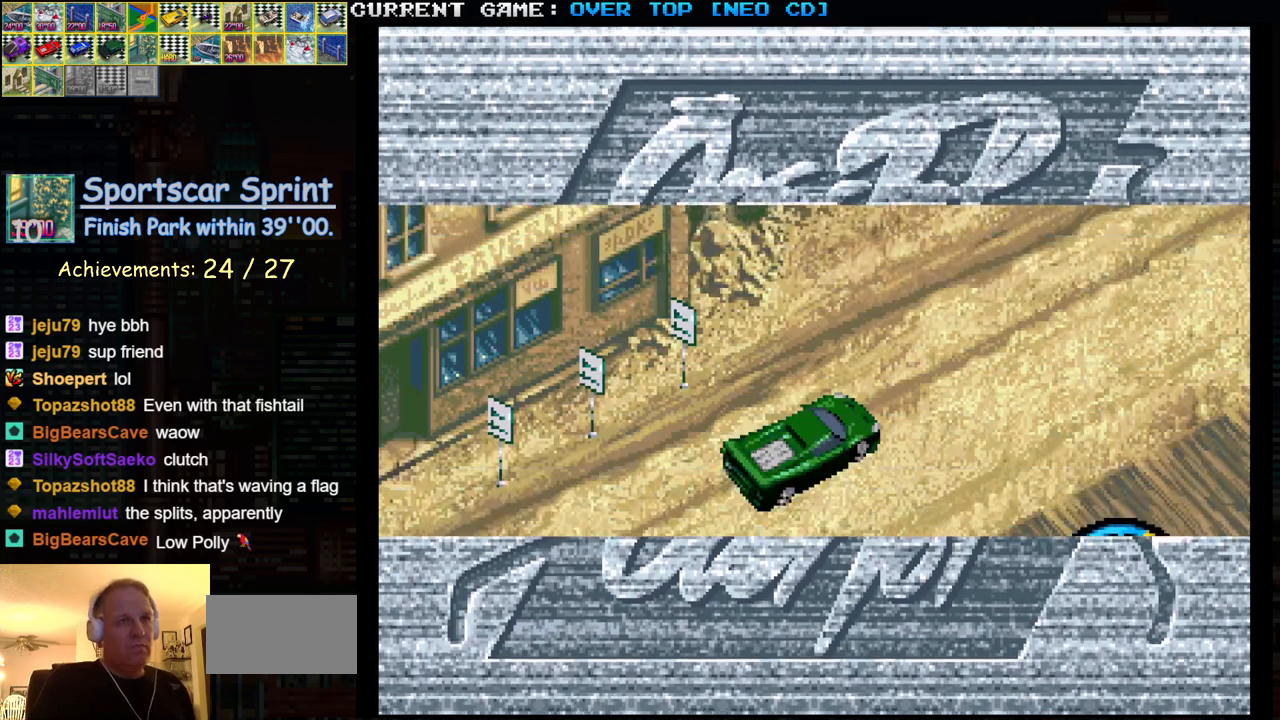
{"buttons": ["SQUARE"], "left_stick": "center", "events": []}
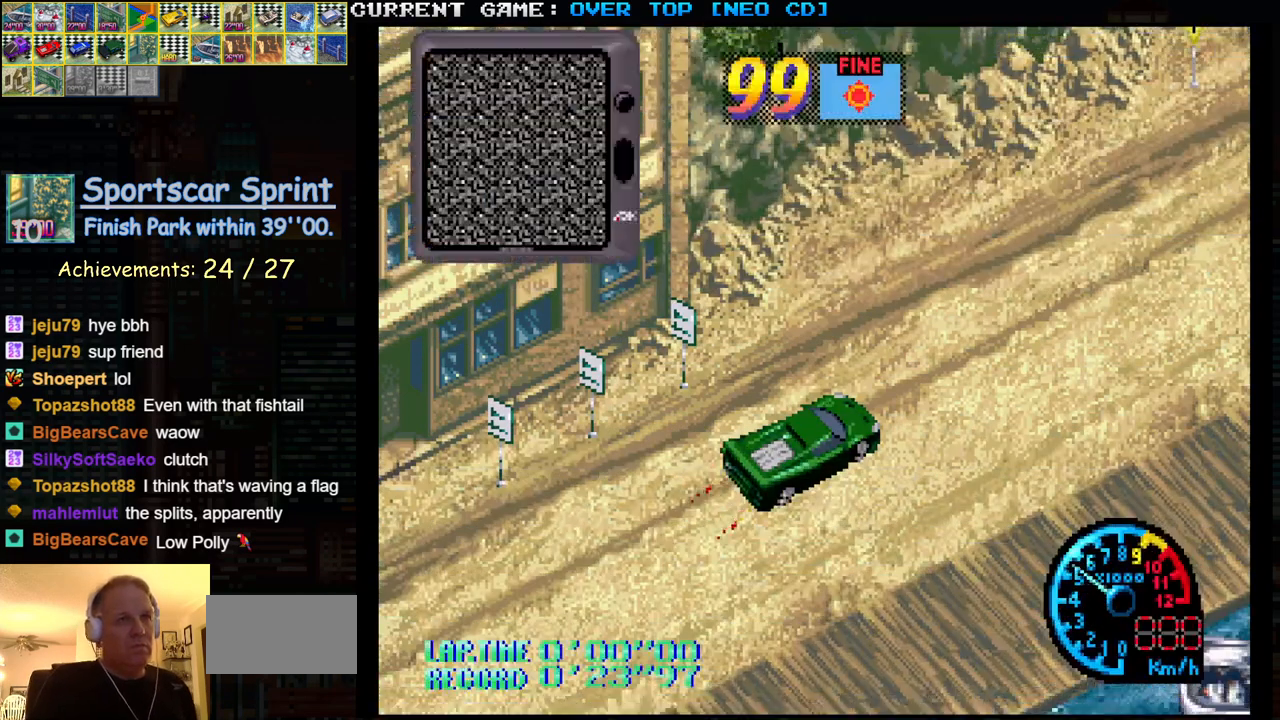
{"buttons": ["SQUARE"], "left_stick": "center", "events": []}
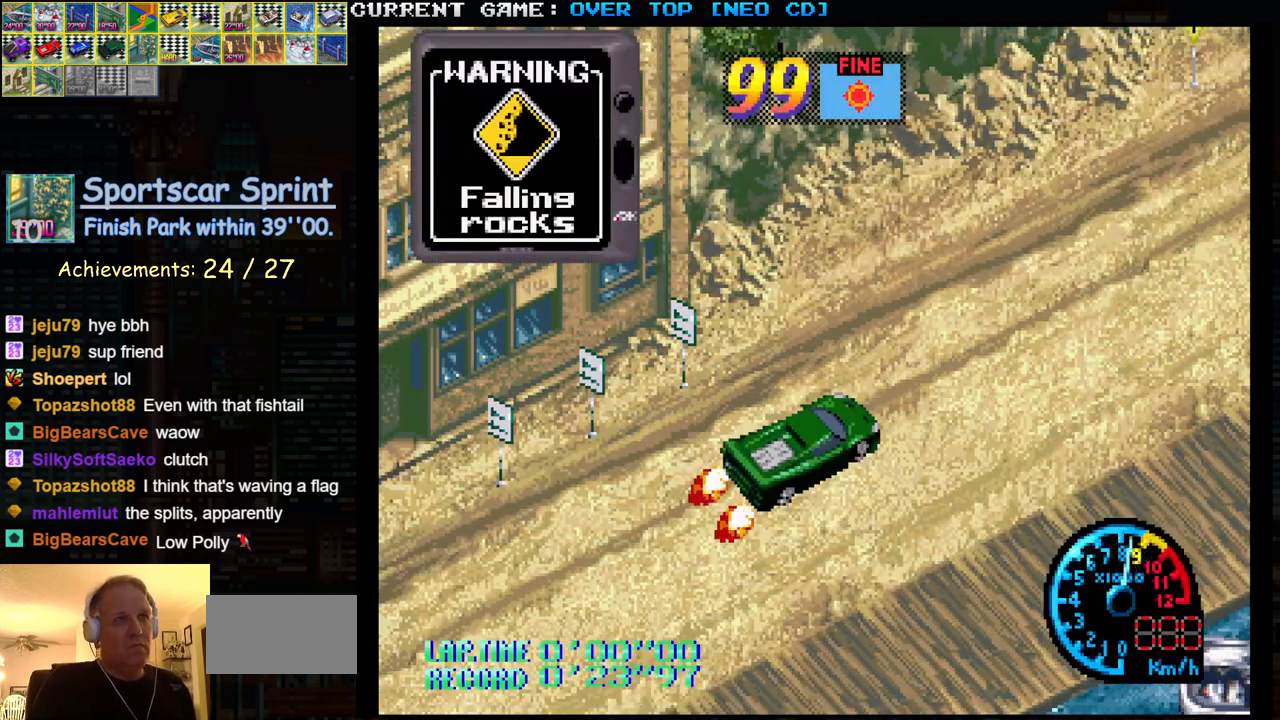
{"buttons": ["SQUARE"], "left_stick": "center", "events": []}
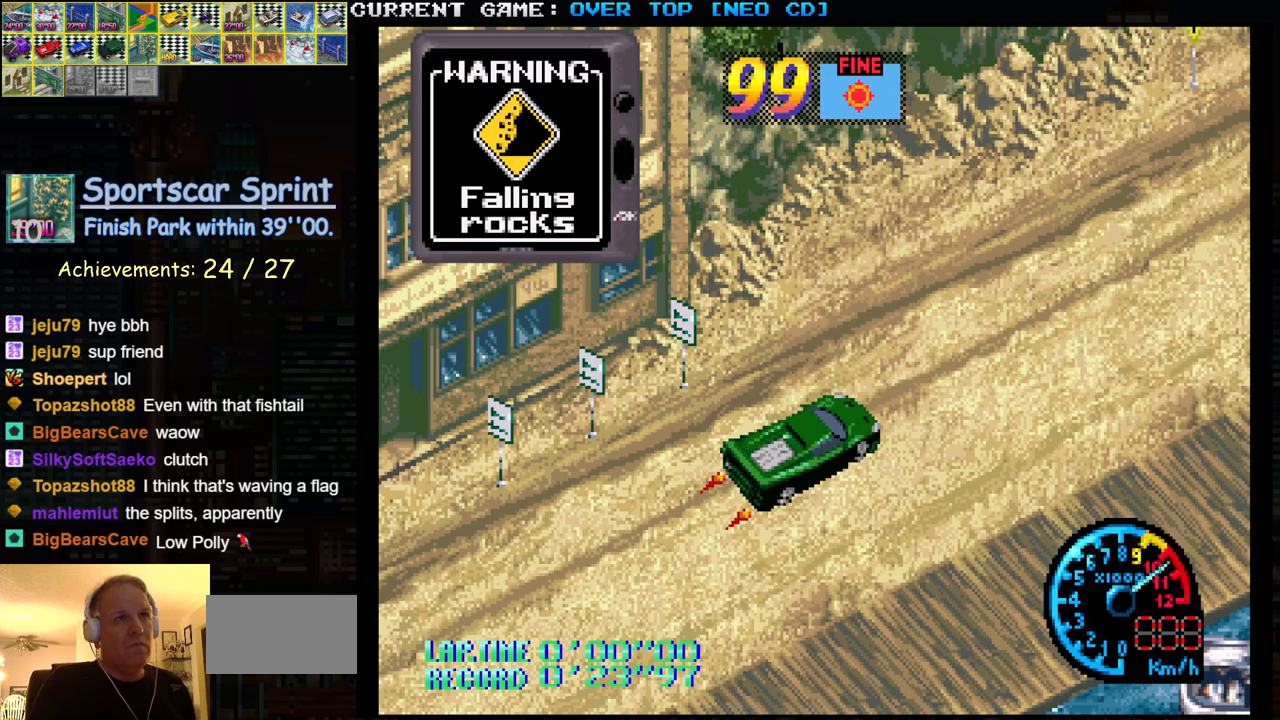
{"buttons": ["SQUARE"], "left_stick": "center", "events": []}
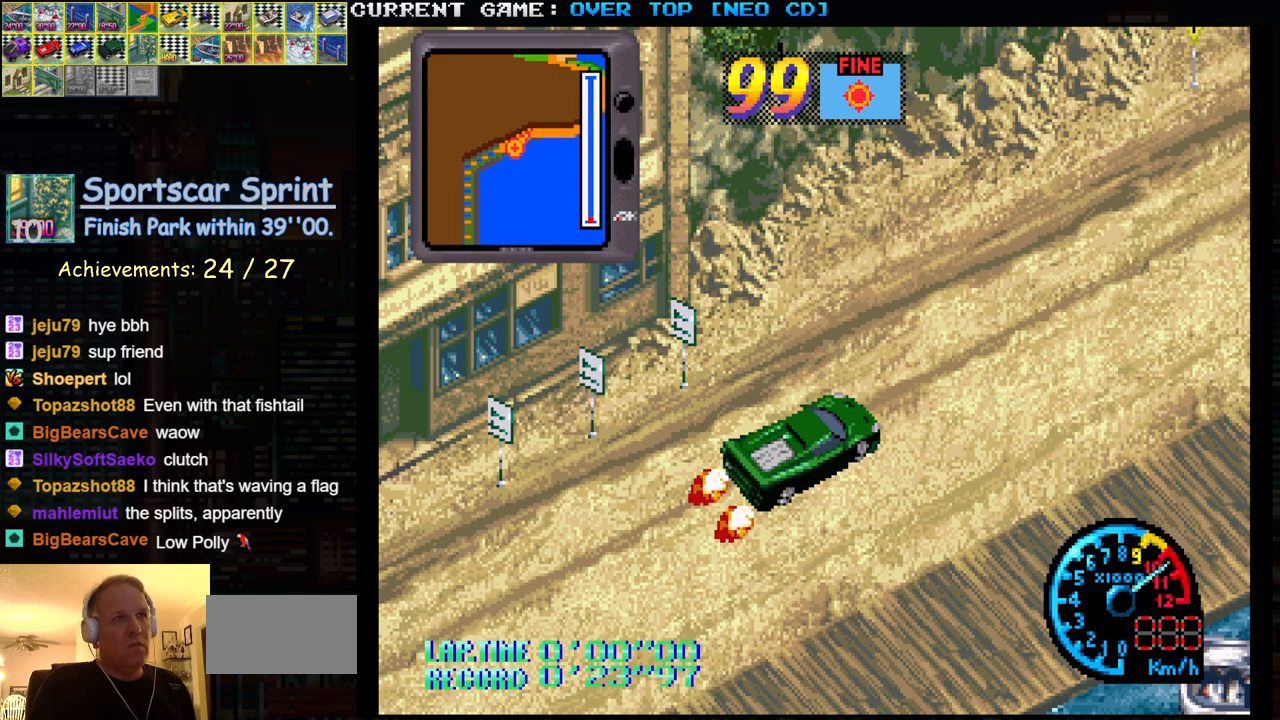
{"buttons": ["SQUARE"], "left_stick": "center", "events": []}
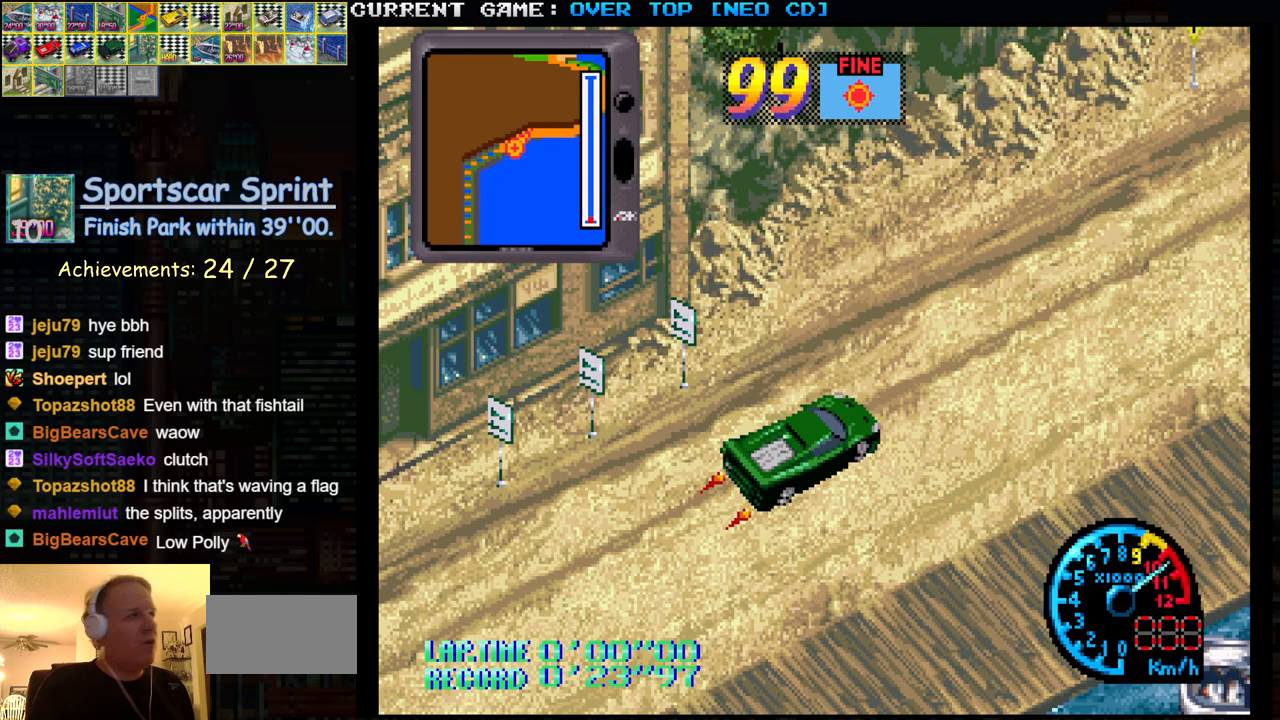
{"buttons": ["SQUARE"], "left_stick": "center", "events": []}
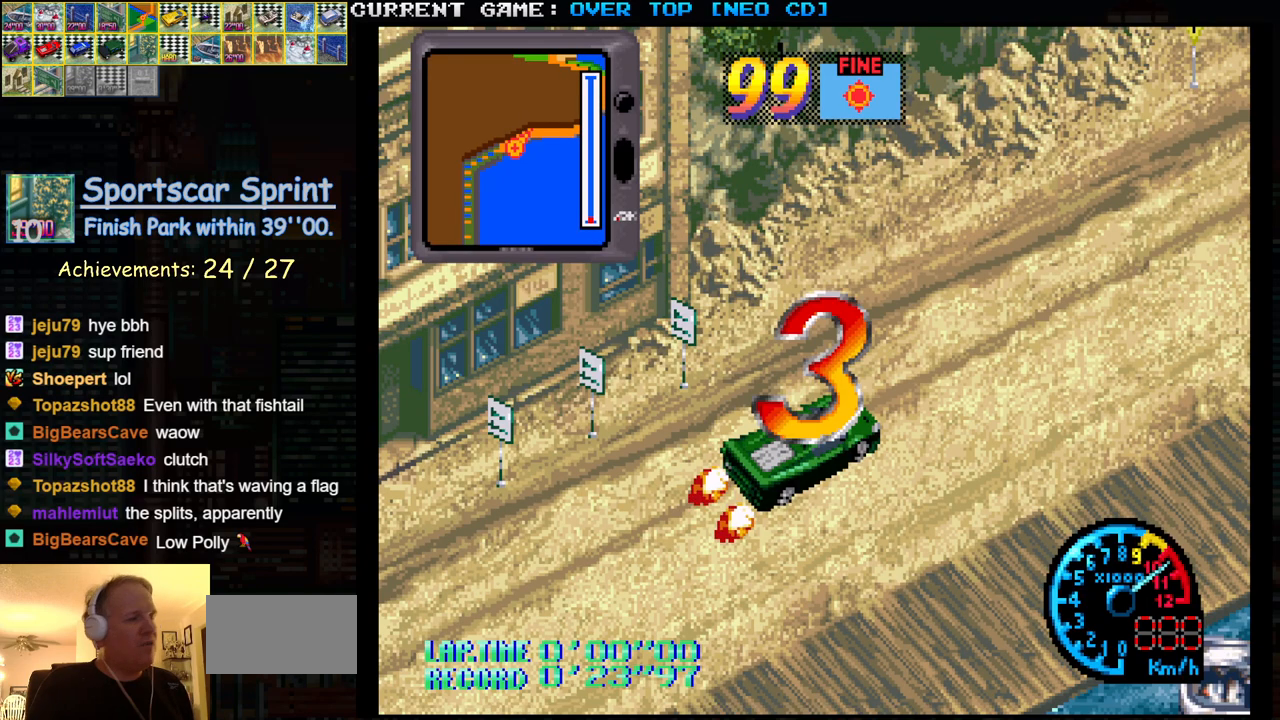
{"buttons": ["SQUARE"], "left_stick": "center", "events": []}
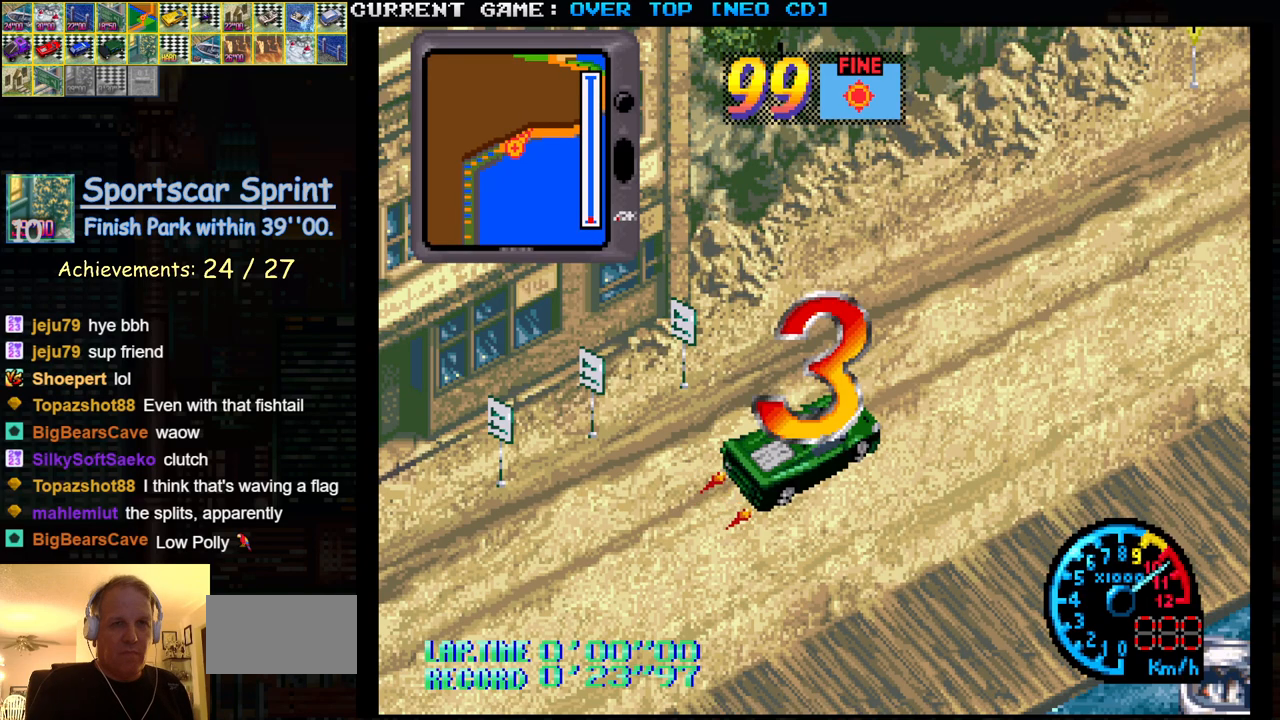
{"buttons": [], "left_stick": "center", "events": [[467, "SQUARE", "up"]]}